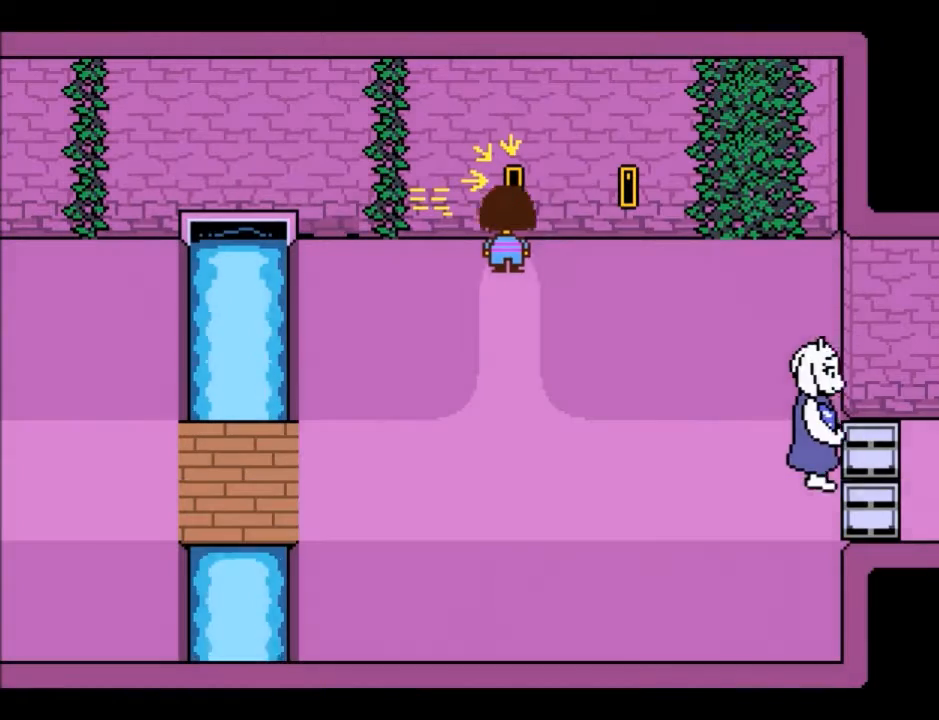
Gameplay with keyboard; each line is a JSON object with the keys held at the frame after it. "events" lists presses ("down") and releases ("up") of "c", "ctrl", "down", "left", "return", "right", "shift", "up", "x" and "z" between this image and that frame as [ms after this image, input, new state], when the widget could be followed in between. No other keys are recorded. Mouse input is not recorded.
{"keys": ["down", "right"], "events": [[67, "x", "down"], [100, "return", "down"], [100, "z", "up"], [167, "shift", "down"], [167, "x", "up"], [200, "return", "up"], [200, "shift", "up"], [200, "z", "down"], [233, "x", "down"], [300, "z", "up"], [333, "x", "up"], [400, "down", "down"]]}
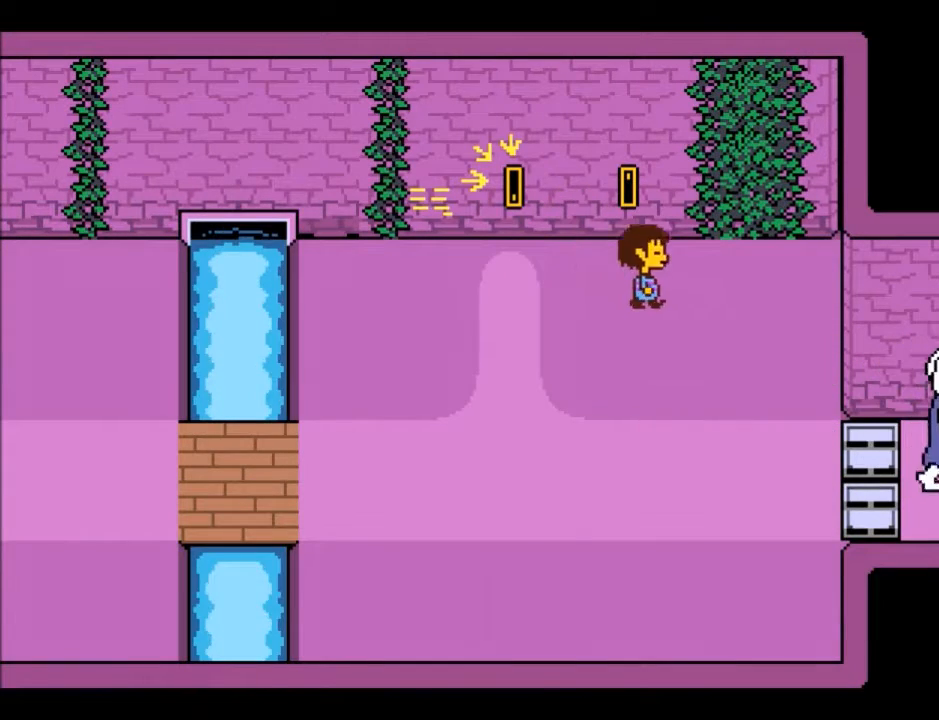
{"keys": ["down", "right"], "events": []}
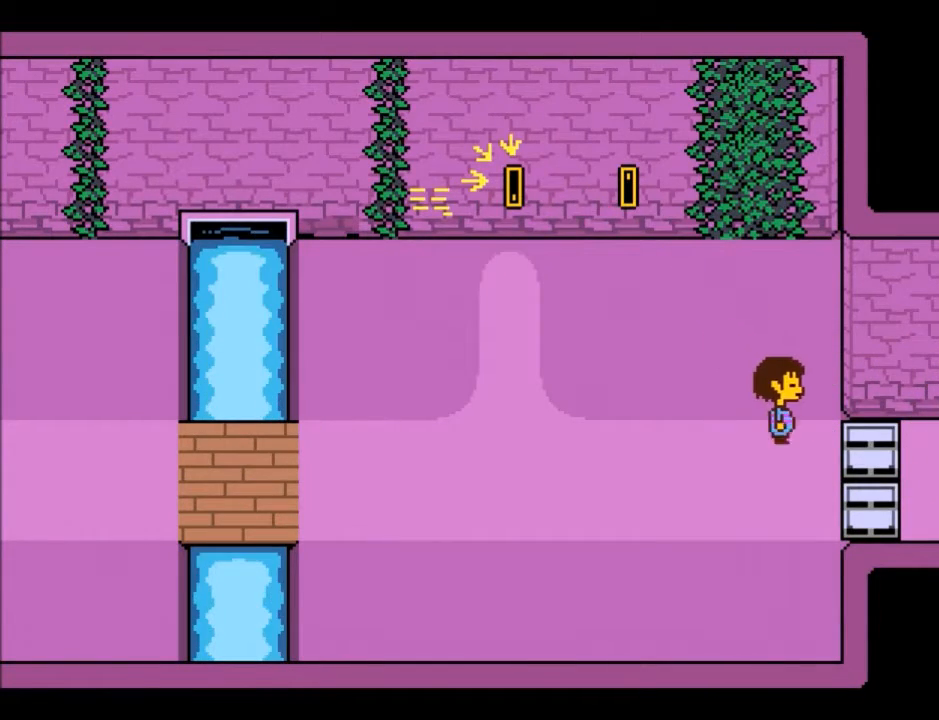
{"keys": ["right"], "events": [[133, "down", "up"]]}
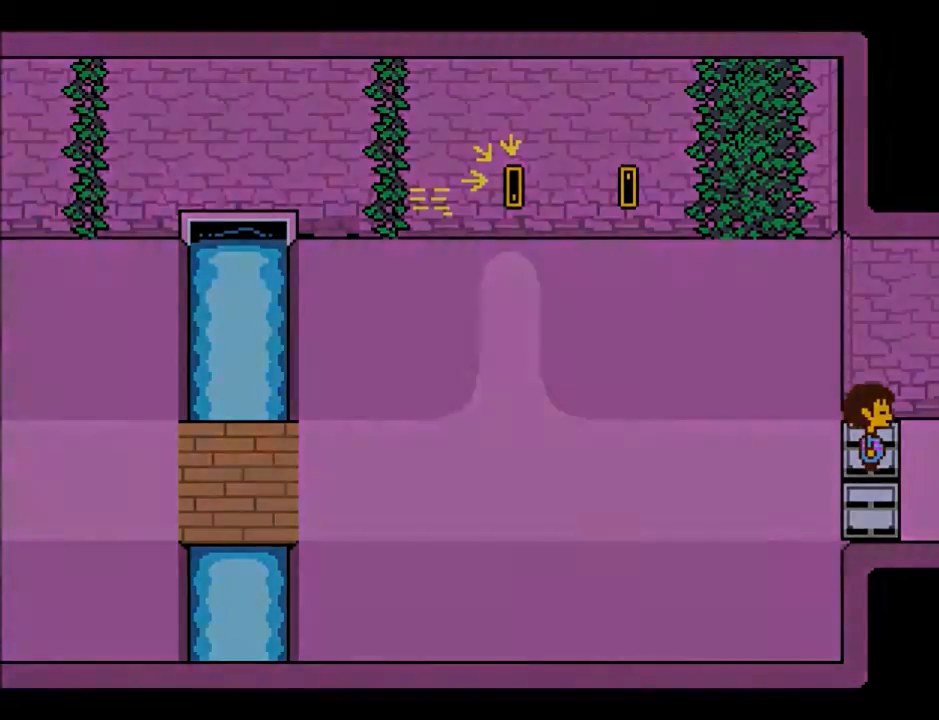
{"keys": ["right"], "events": []}
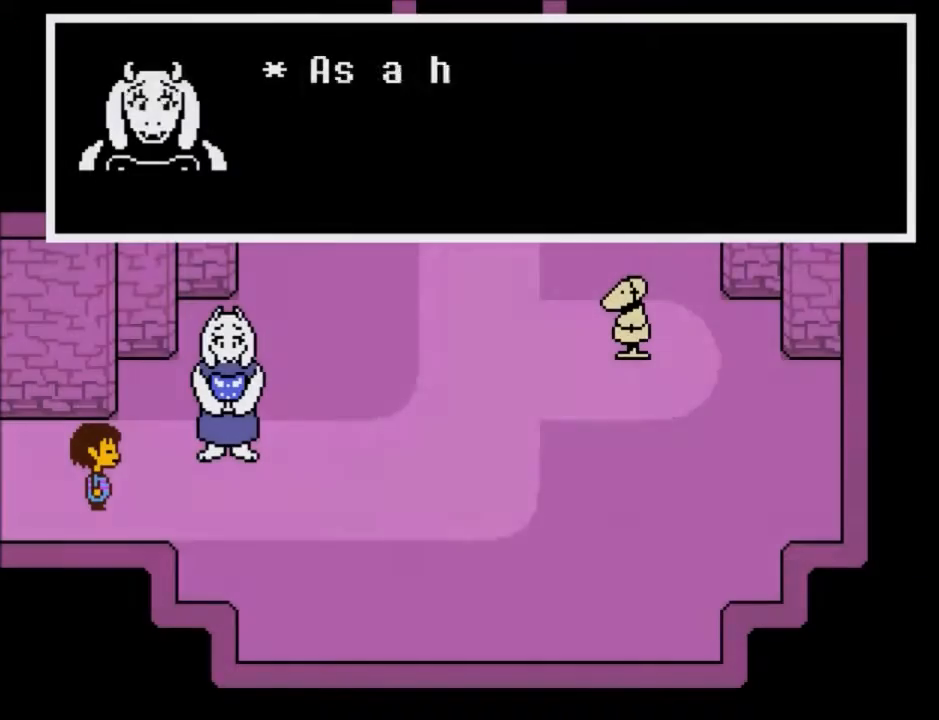
{"keys": ["right", "x", "z"], "events": [[200, "return", "down"], [200, "shift", "down"], [267, "z", "down"], [300, "return", "up"], [300, "shift", "up"], [300, "x", "down"], [367, "z", "up"], [400, "return", "down"], [400, "shift", "down"], [400, "x", "up"], [400, "z", "down"], [434, "return", "up"], [434, "shift", "up"], [500, "x", "down"]]}
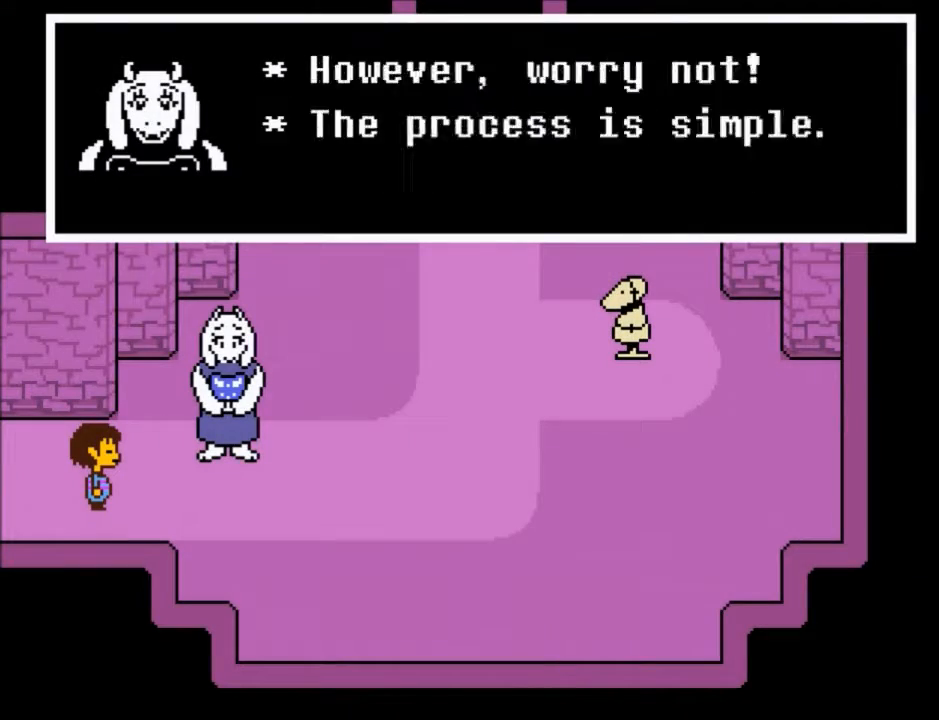
{"keys": ["right"], "events": [[34, "shift", "down"], [34, "z", "up"], [100, "x", "up"], [100, "z", "down"], [134, "shift", "up"], [200, "x", "down"], [234, "return", "down"], [234, "shift", "down"], [234, "z", "up"], [267, "return", "up"], [267, "shift", "up"], [267, "x", "up"], [367, "x", "down"], [367, "z", "down"], [434, "return", "down"], [434, "shift", "down"], [434, "z", "up"], [467, "return", "up"], [467, "x", "up"], [501, "shift", "up"]]}
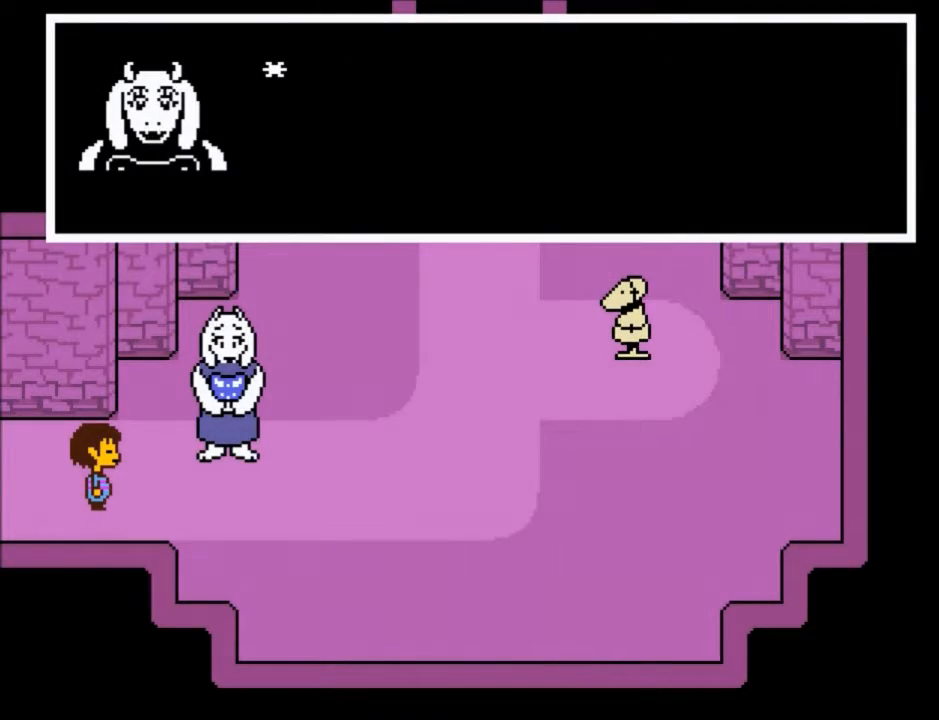
{"keys": ["right", "x", "z"], "events": [[67, "z", "down"], [133, "shift", "down"], [167, "z", "up"], [200, "shift", "up"], [233, "z", "down"], [300, "x", "down"], [333, "return", "down"], [333, "shift", "down"], [333, "x", "up"], [333, "z", "up"], [400, "return", "up"], [434, "shift", "up"], [467, "x", "down"], [467, "z", "down"]]}
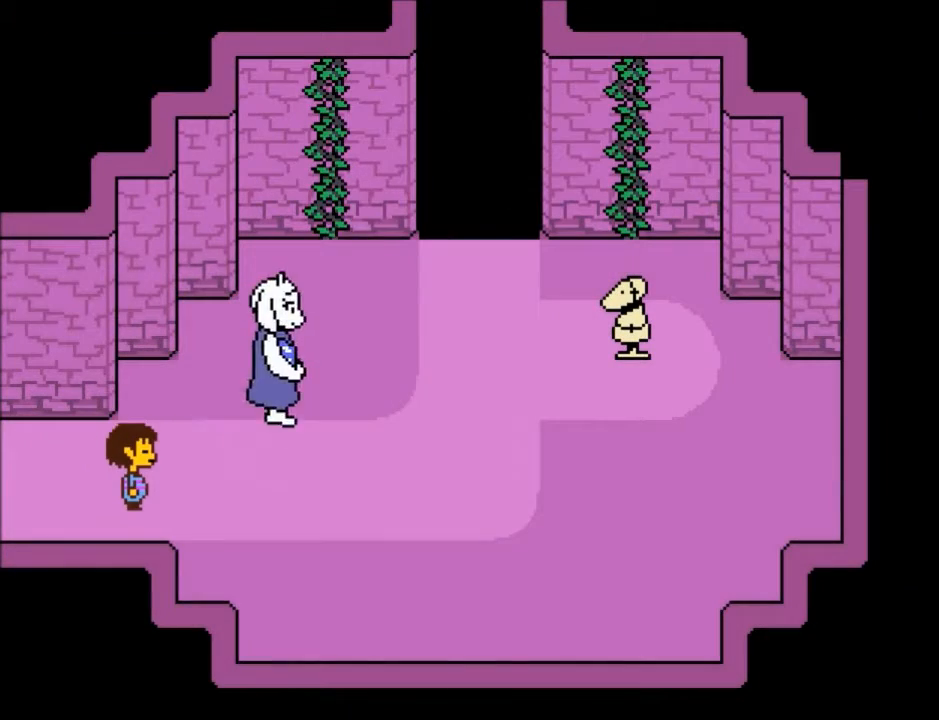
{"keys": ["right", "up"], "events": [[67, "return", "down"], [67, "shift", "down"], [67, "x", "up"], [67, "z", "up"], [134, "return", "up"], [134, "shift", "up"], [301, "up", "down"]]}
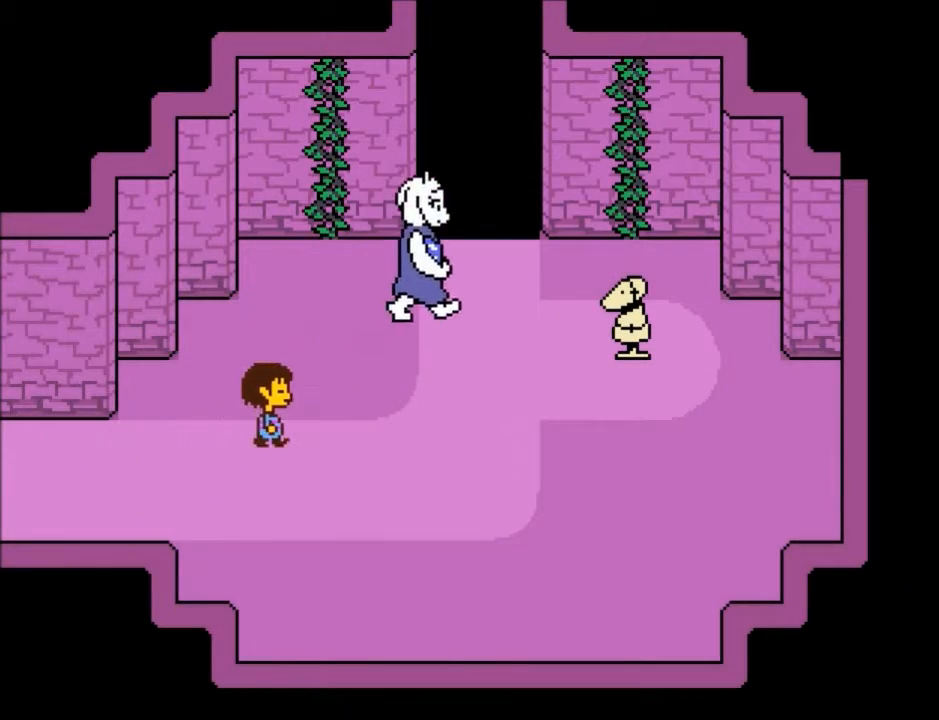
{"keys": ["right", "up"], "events": [[233, "up", "up"], [467, "up", "down"]]}
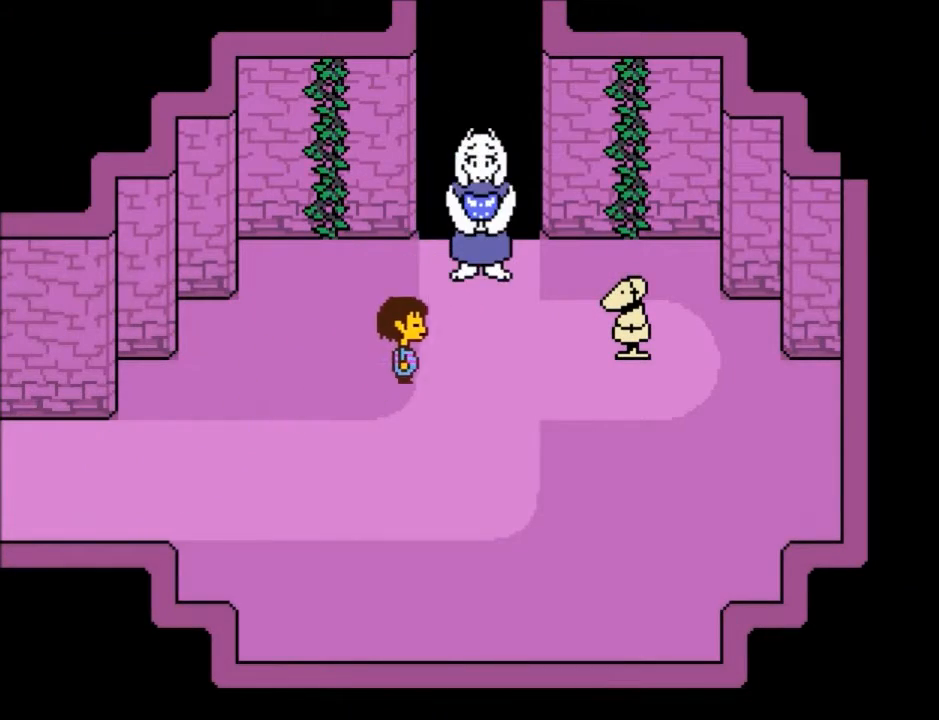
{"keys": ["right"], "events": [[67, "up", "up"]]}
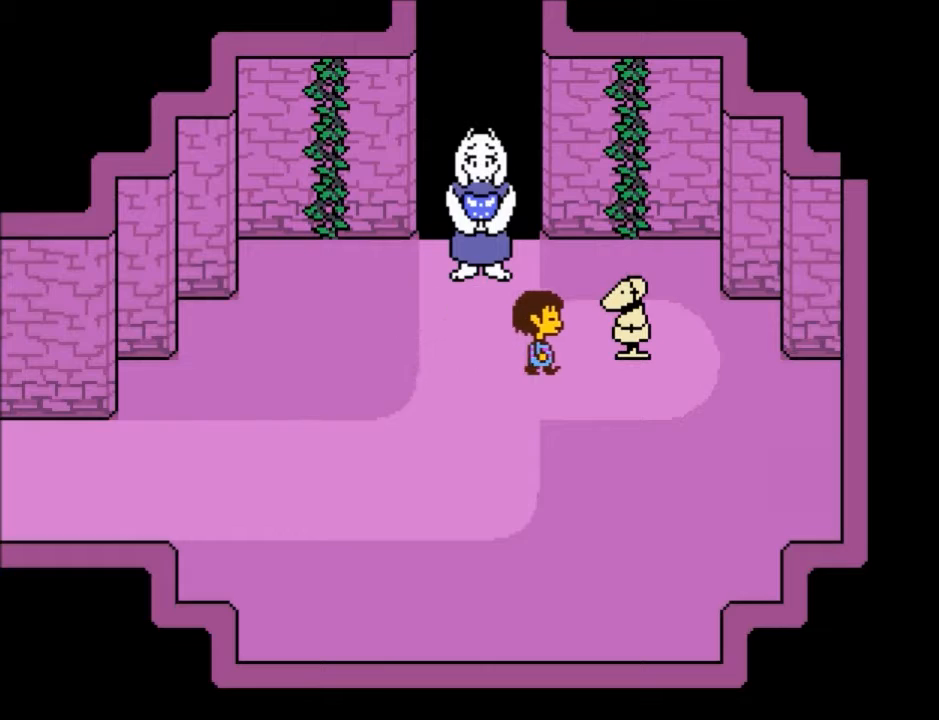
{"keys": [], "events": [[200, "z", "down"], [267, "right", "up"], [300, "z", "up"]]}
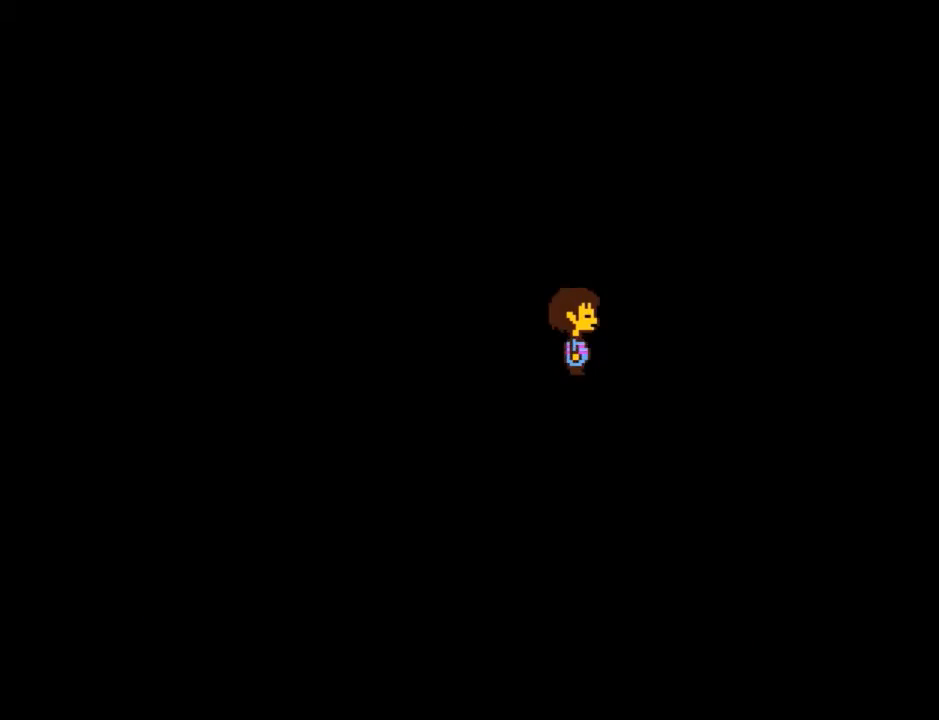
{"keys": [], "events": []}
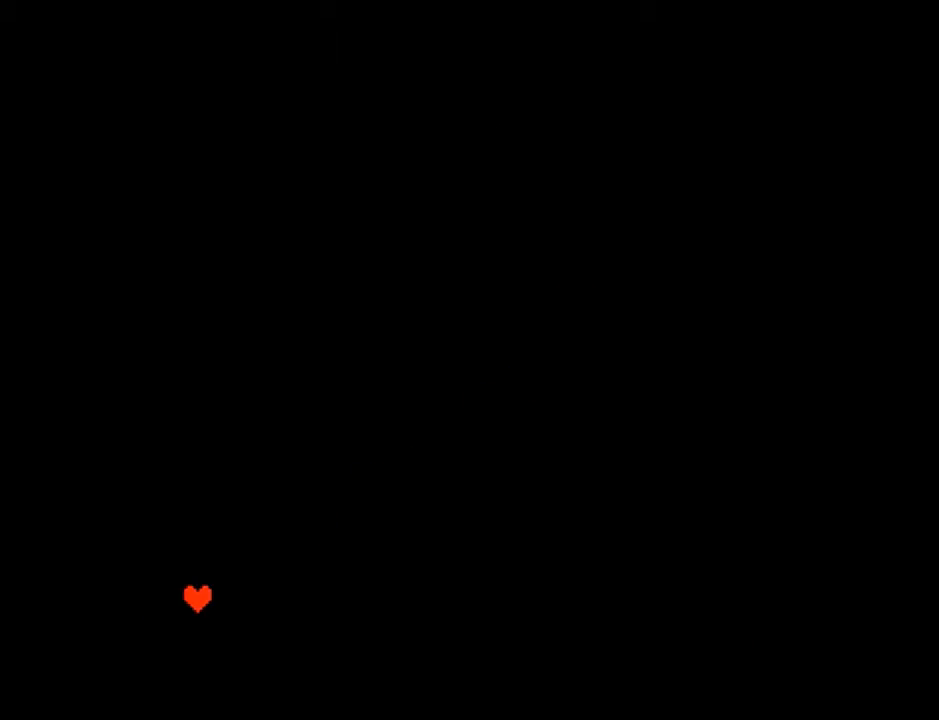
{"keys": [], "events": []}
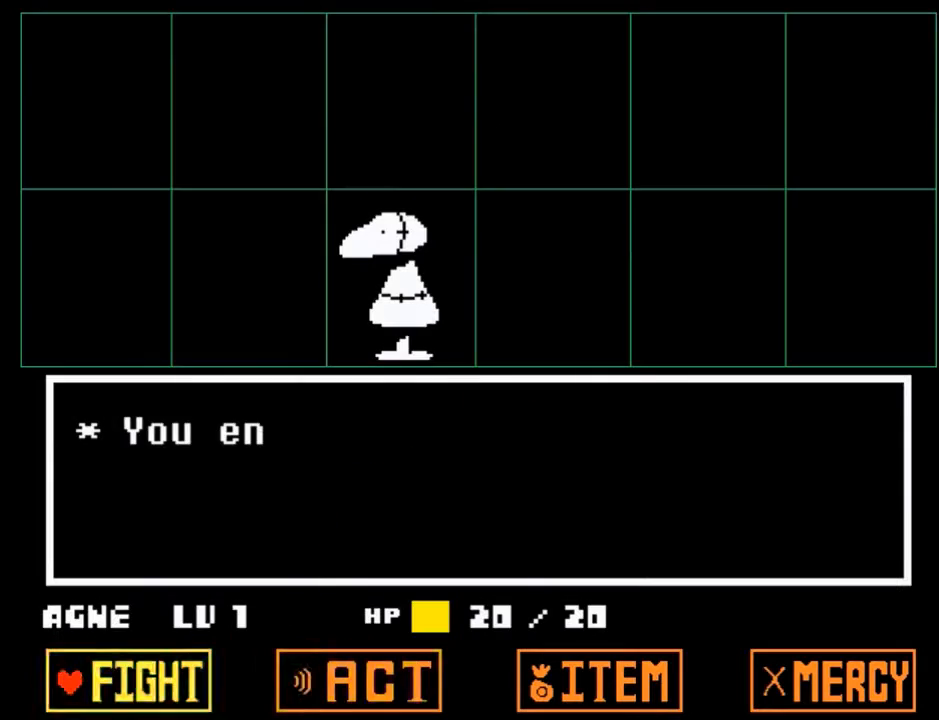
{"keys": ["right"], "events": [[34, "right", "down"], [100, "right", "up"], [167, "z", "down"], [200, "z", "up"], [301, "z", "down"], [401, "z", "up"], [434, "right", "down"]]}
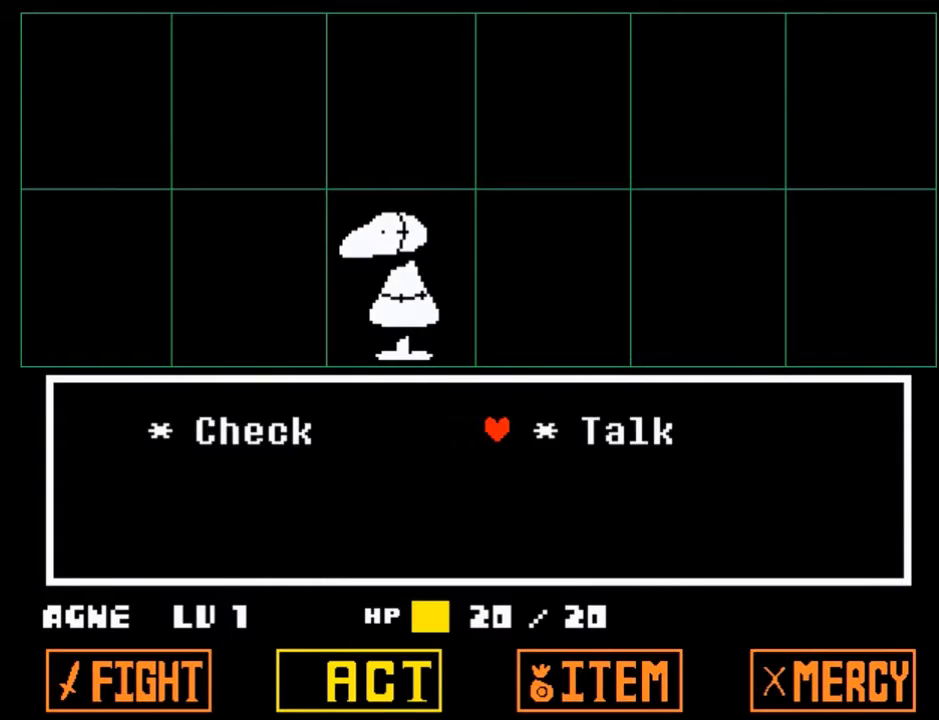
{"keys": ["z"], "events": [[33, "right", "up"], [66, "z", "down"], [167, "z", "up"], [400, "return", "down"], [500, "return", "up"], [500, "z", "down"]]}
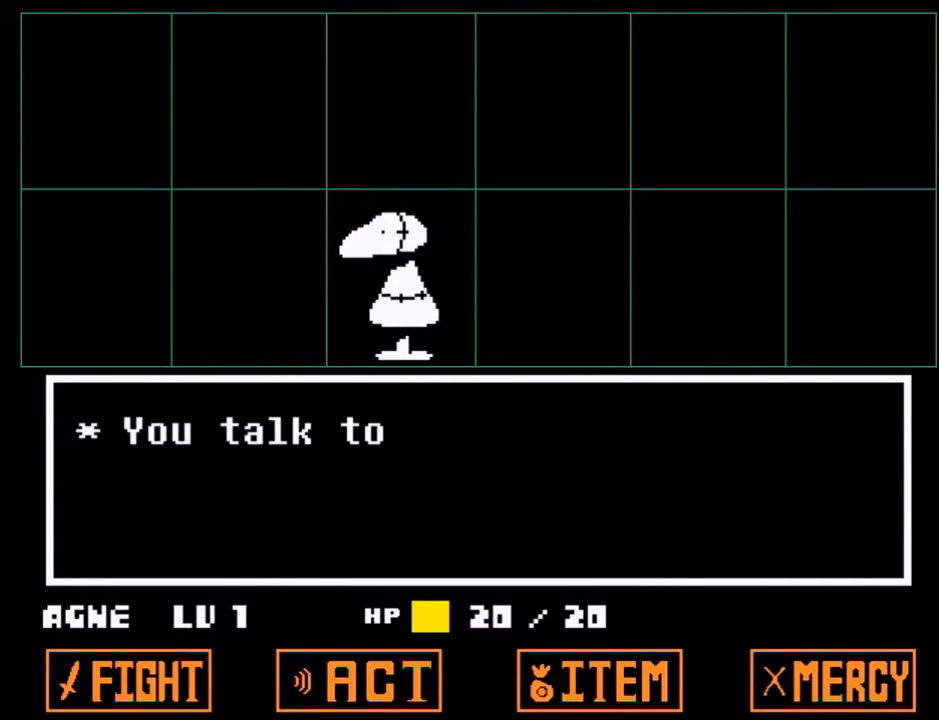
{"keys": [], "events": [[67, "shift", "down"], [67, "x", "down"], [100, "z", "up"], [134, "return", "down"], [134, "shift", "up"], [134, "x", "up"], [234, "return", "up"], [234, "shift", "down"], [301, "shift", "up"], [301, "x", "down"], [301, "z", "down"], [334, "return", "down"], [334, "z", "up"], [367, "return", "up"], [367, "x", "up"], [434, "shift", "down"], [501, "shift", "up"]]}
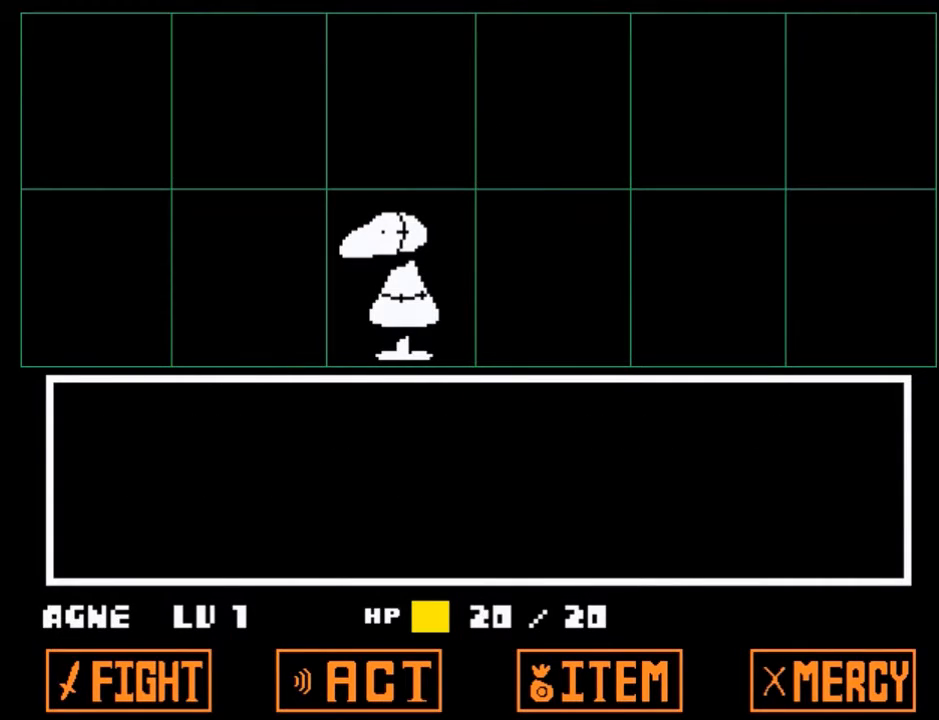
{"keys": ["shift"], "events": [[33, "x", "down"], [33, "z", "down"], [67, "shift", "down"], [67, "x", "up"], [67, "z", "up"], [100, "return", "down"], [167, "shift", "up"], [200, "return", "up"], [200, "x", "down"], [200, "z", "down"], [267, "z", "up"], [300, "return", "down"], [300, "shift", "down"], [300, "x", "up"], [400, "return", "up"], [400, "shift", "up"], [400, "x", "down"], [400, "z", "down"], [500, "shift", "down"], [500, "x", "up"], [500, "z", "up"]]}
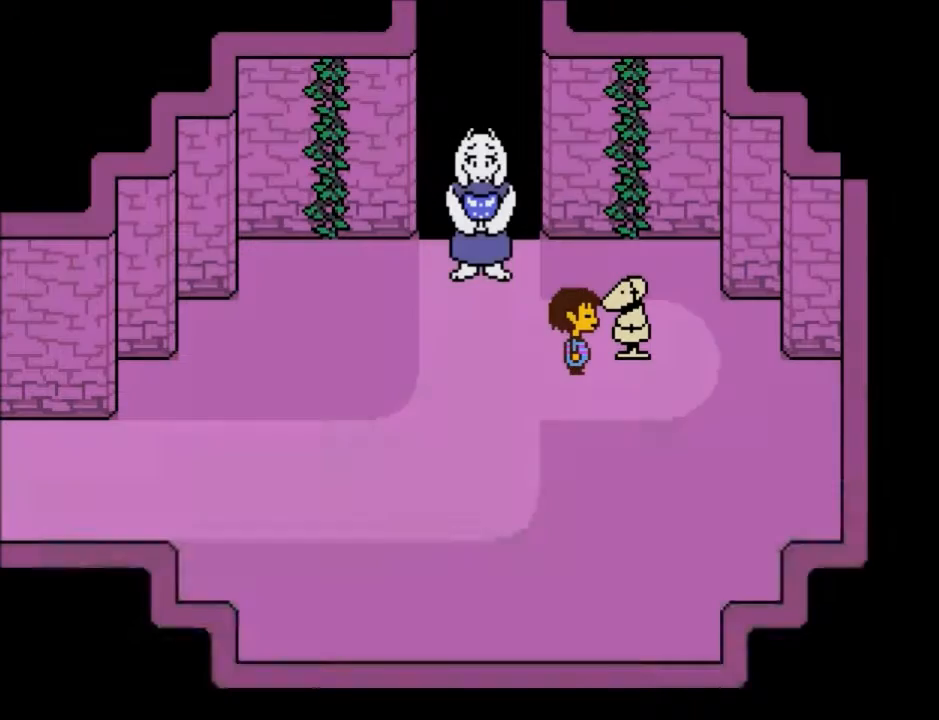
{"keys": [], "events": [[34, "return", "down"], [67, "return", "up"], [67, "shift", "up"], [67, "z", "down"], [134, "x", "down"], [167, "z", "up"], [234, "return", "down"], [234, "shift", "down"], [234, "x", "up"], [267, "return", "up"], [267, "shift", "up"], [301, "x", "down"], [301, "z", "down"], [367, "return", "down"], [367, "z", "up"], [401, "return", "up"], [401, "shift", "down"], [401, "x", "up"], [467, "shift", "up"]]}
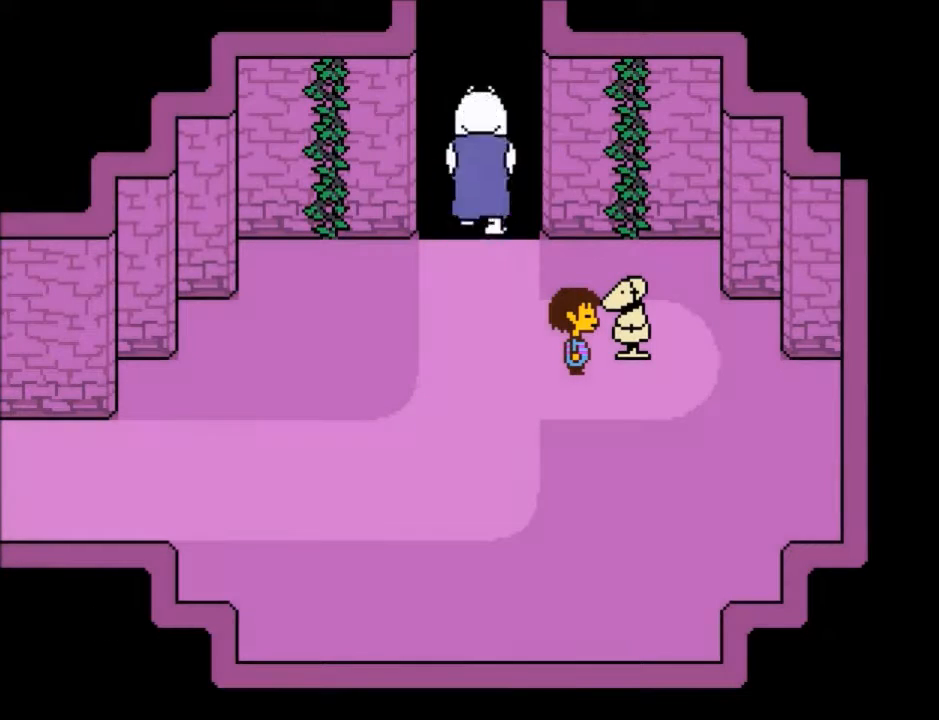
{"keys": ["up"], "events": [[34, "x", "down"], [34, "z", "down"], [134, "left", "down"], [134, "up", "down"], [134, "x", "up"], [134, "z", "up"], [468, "left", "up"]]}
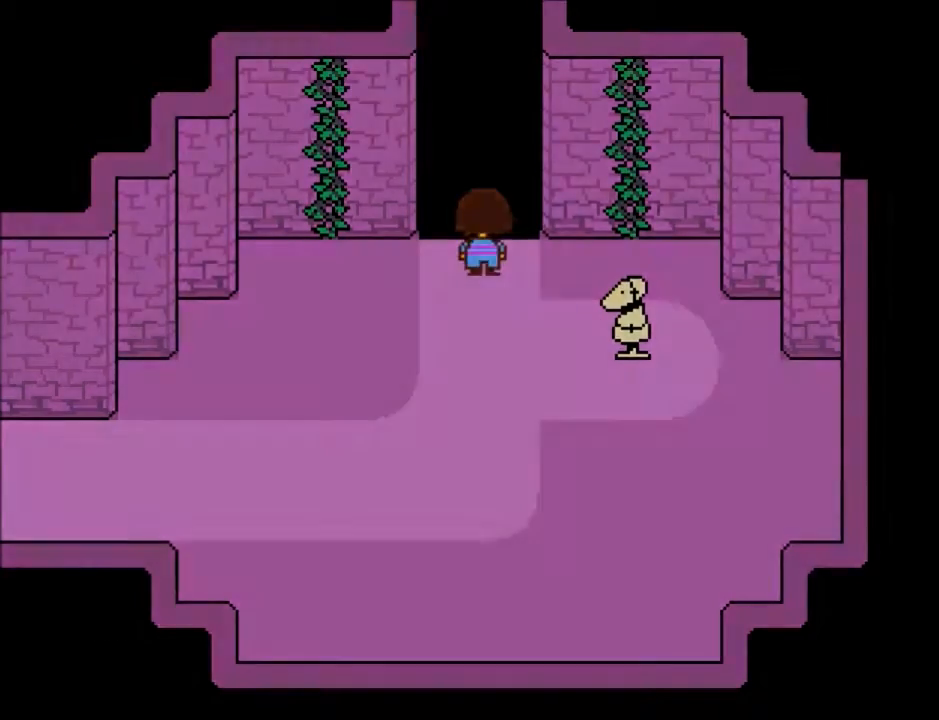
{"keys": ["right", "up", "x", "z"], "events": [[133, "right", "down"], [434, "z", "down"], [467, "x", "down"]]}
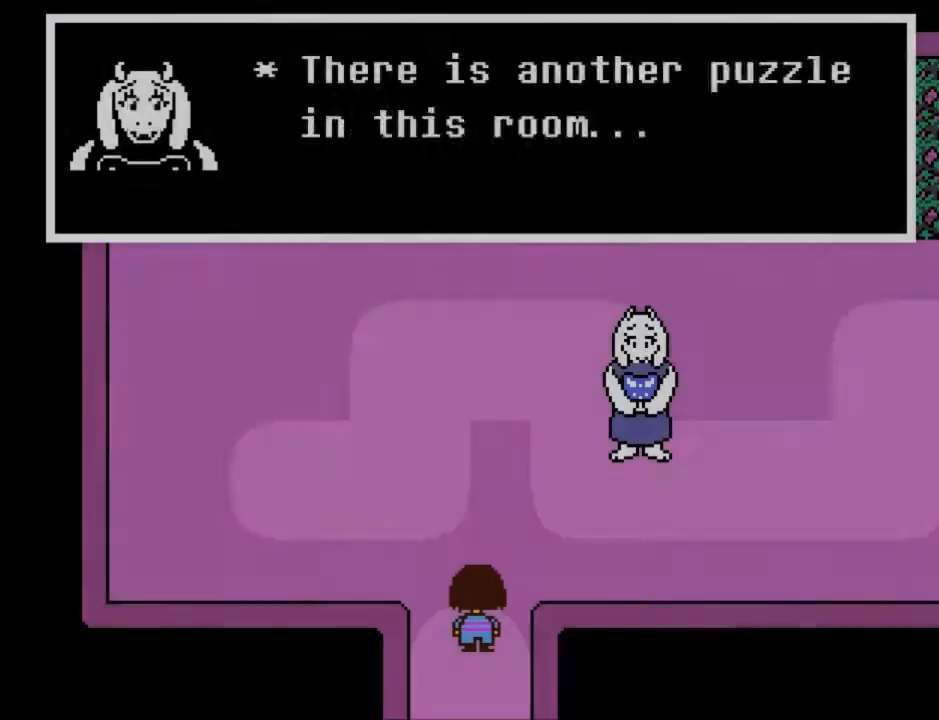
{"keys": ["return", "shift", "up"], "events": [[34, "z", "up"], [67, "shift", "down"], [67, "x", "up"], [167, "z", "down"], [201, "right", "up"], [201, "shift", "up"], [201, "x", "down"], [267, "x", "up"], [267, "z", "up"], [301, "return", "down"], [434, "shift", "down"]]}
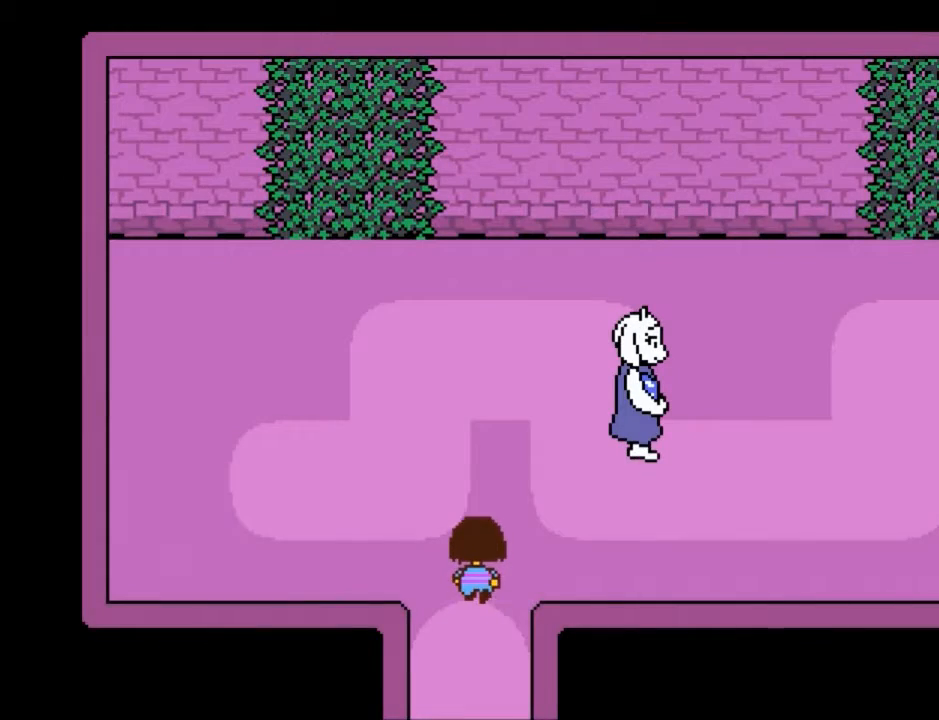
{"keys": ["right"], "events": [[33, "return", "up"], [33, "shift", "up"], [33, "x", "down"], [33, "z", "down"], [133, "x", "up"], [133, "z", "up"], [167, "right", "down"], [400, "up", "up"]]}
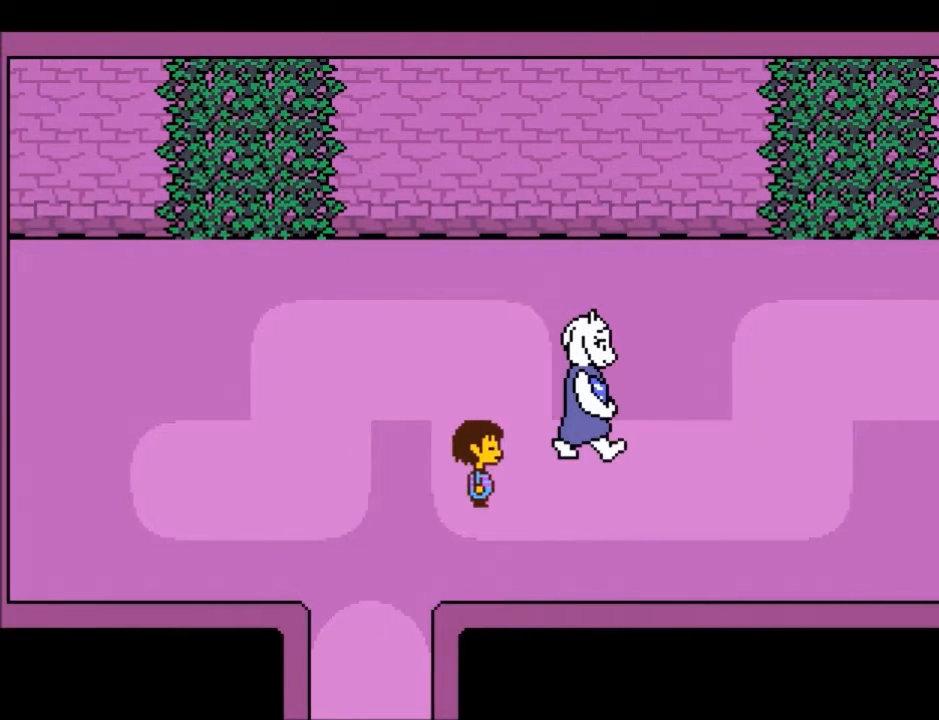
{"keys": ["right"], "events": []}
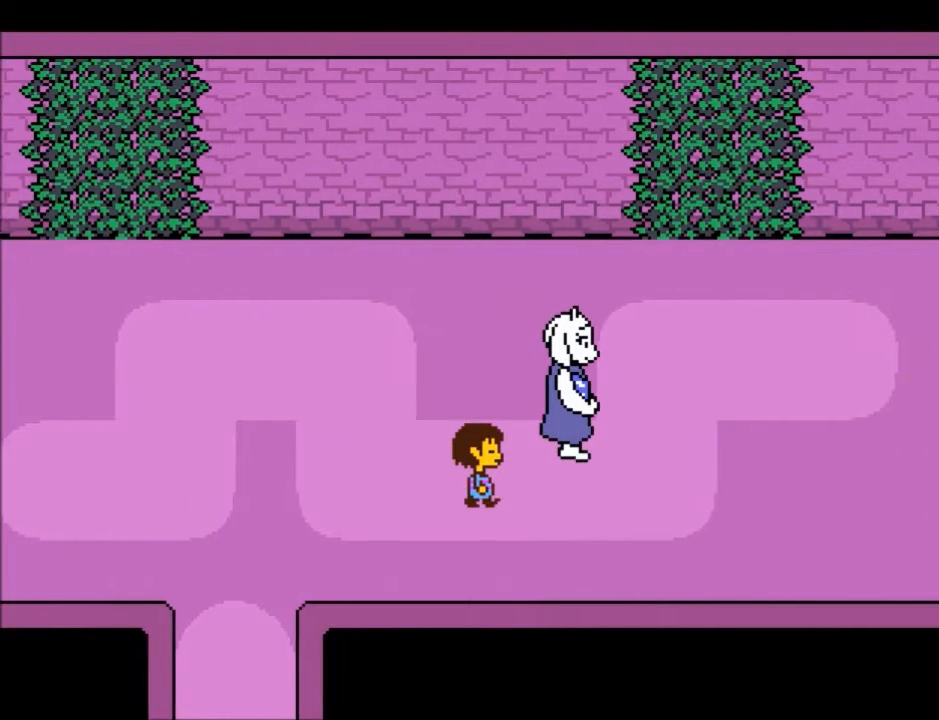
{"keys": ["right"], "events": []}
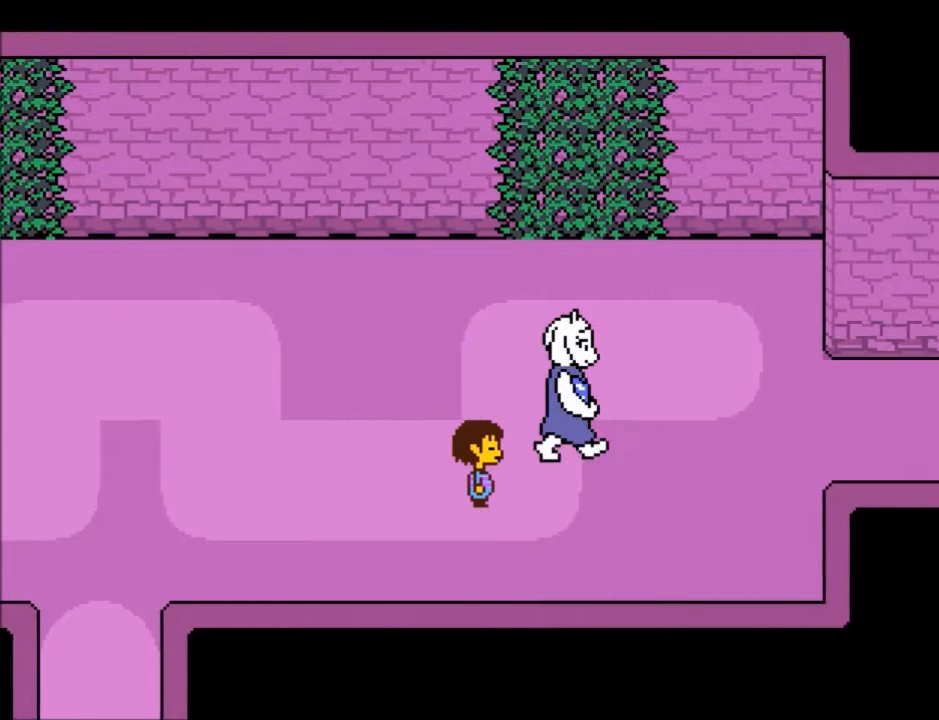
{"keys": ["right"], "events": []}
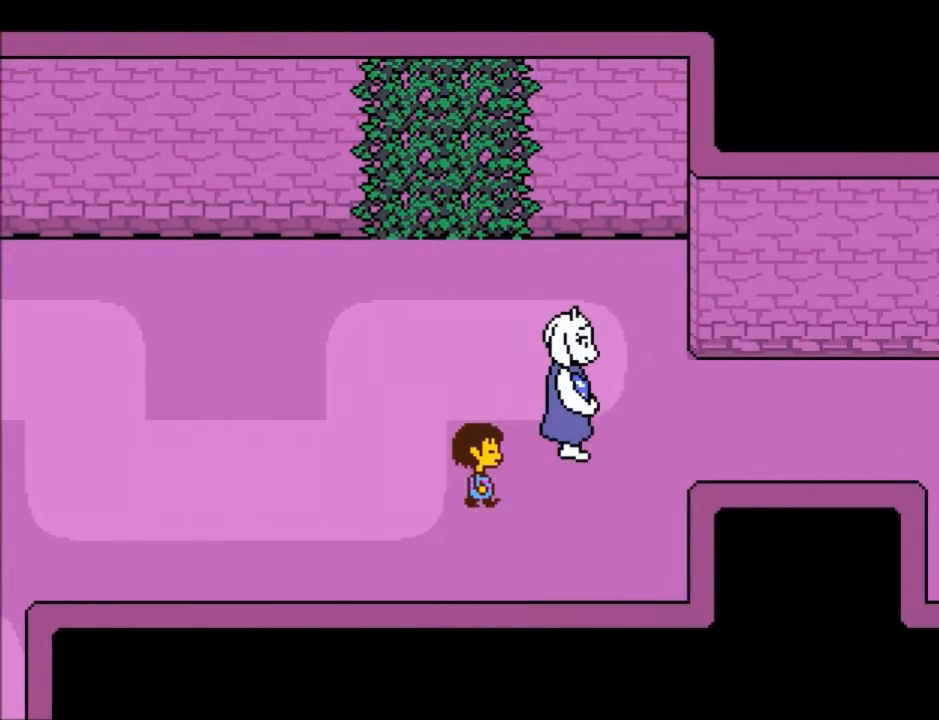
{"keys": ["right"], "events": [[133, "up", "down"], [233, "up", "up"], [334, "up", "down"], [434, "up", "up"]]}